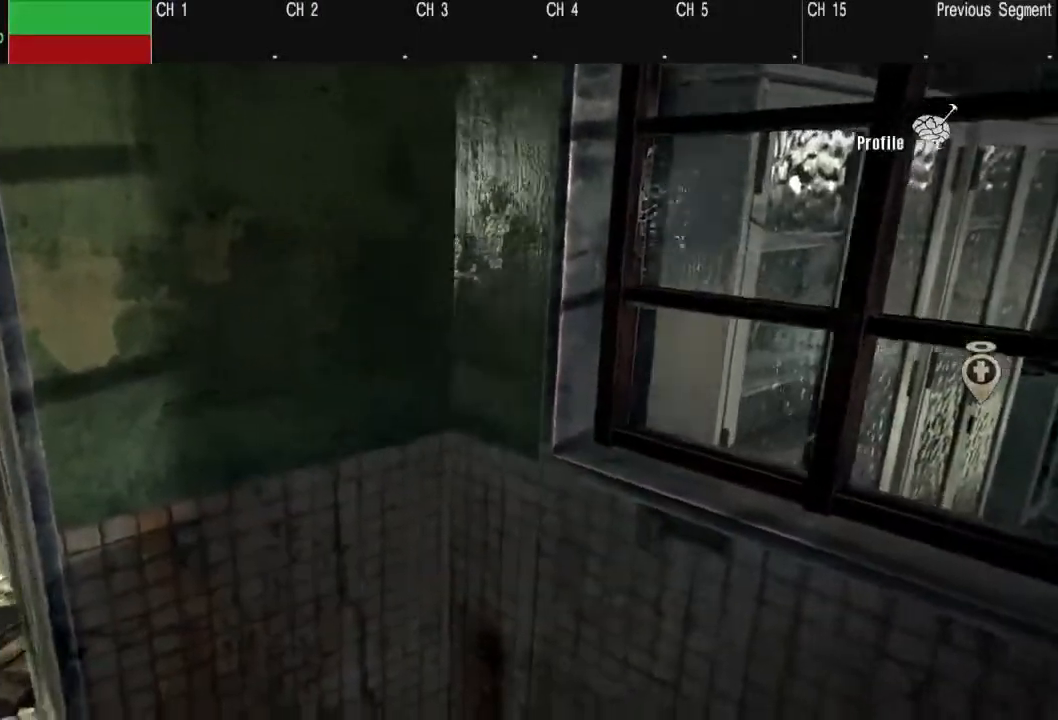
Gameplay with a controller (Xbox layout); each line is a JSON object with the inputs held at the frame after it (dt_ms = milliseconds from this image to that frame). "events" lists button and stick changes between this image and that frame as [ms after this image, input, new state], when the widget could be followed in between. Not read: B L3 R3 X.
{"dt_ms": 1000, "buttons": ["Y"], "left_stick": "center", "right_stick": "left"}
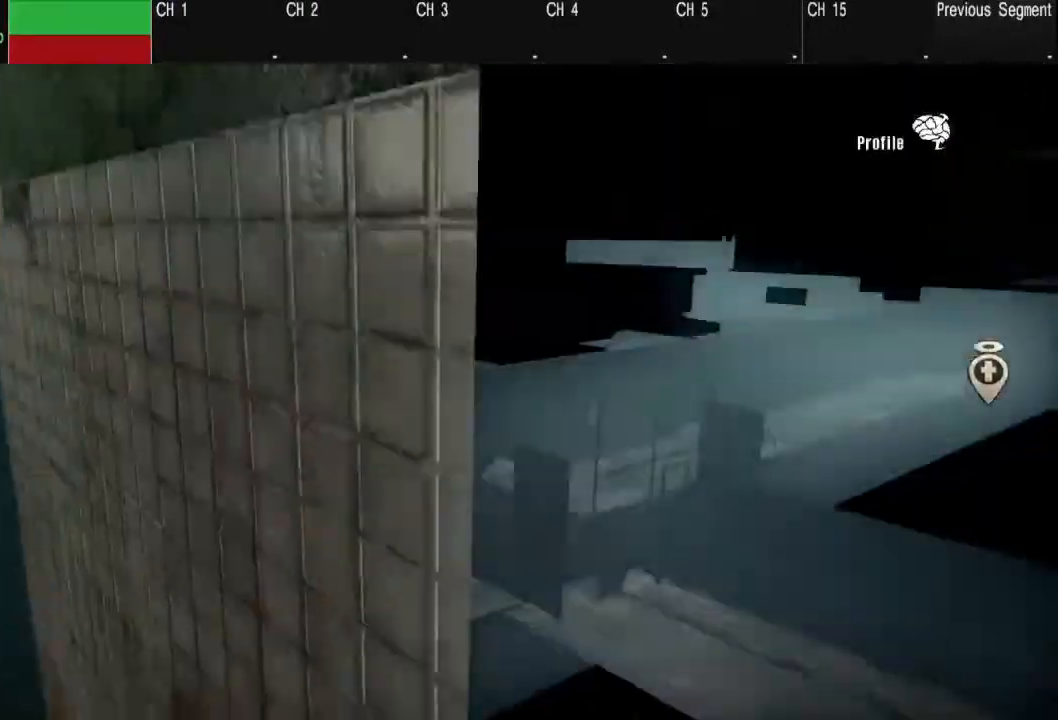
{"dt_ms": 500, "buttons": ["Y"], "left_stick": "center", "right_stick": "left", "events": []}
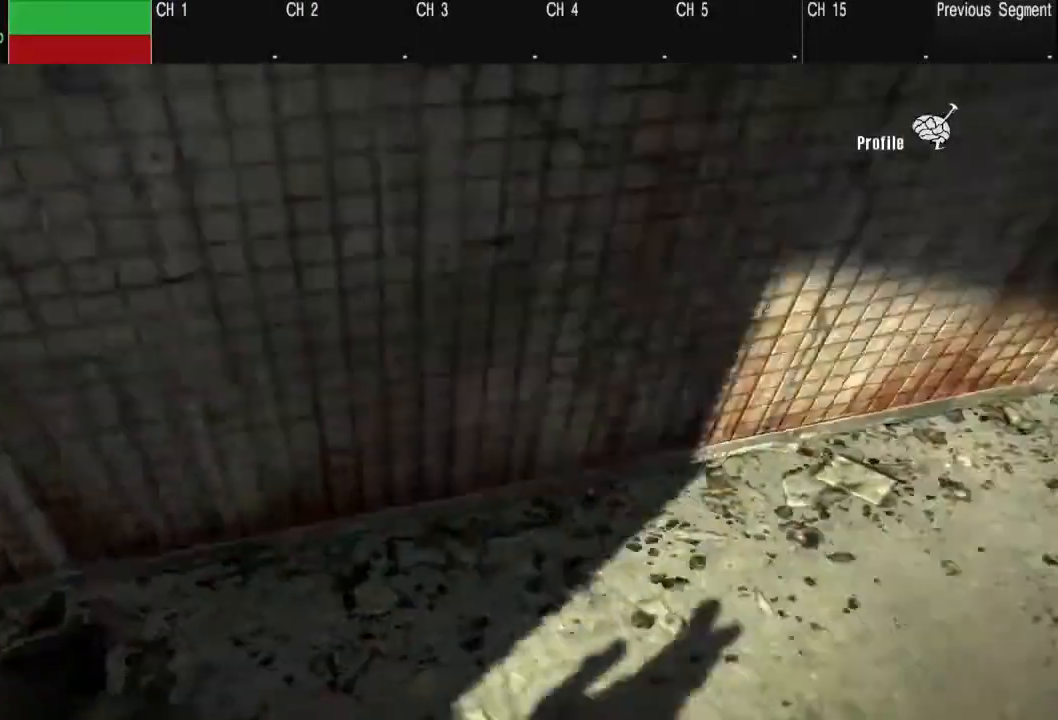
{"dt_ms": 500, "buttons": [], "left_stick": "center", "right_stick": "left", "events": [[200, "Y", "up"]]}
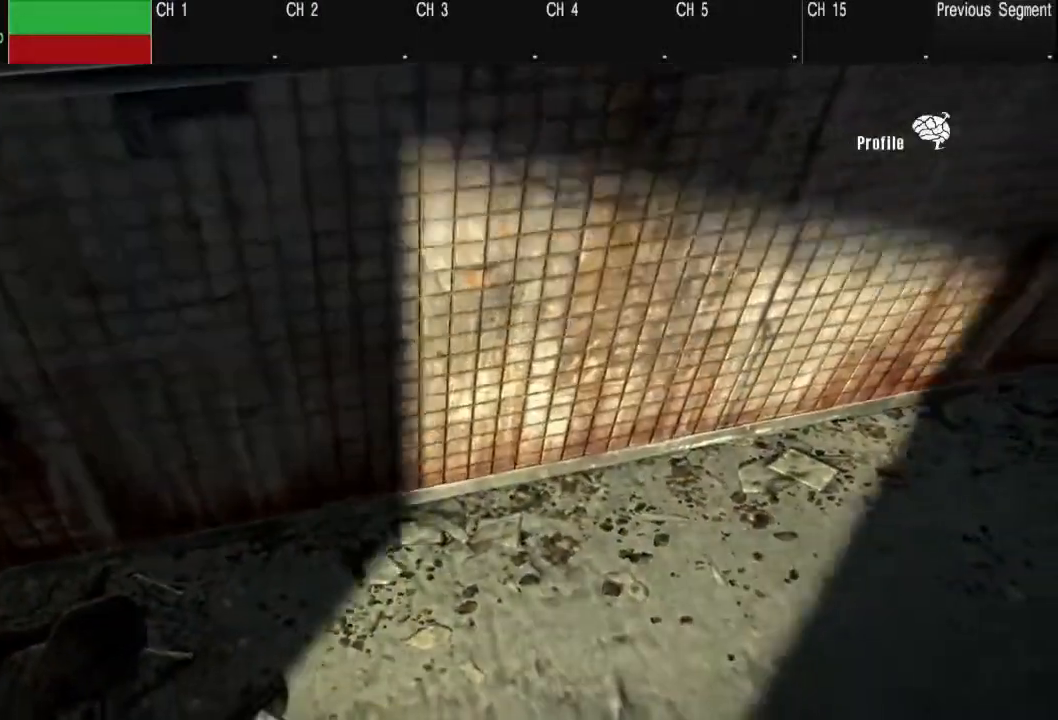
{"dt_ms": 500, "buttons": [], "left_stick": "center", "right_stick": "left", "events": []}
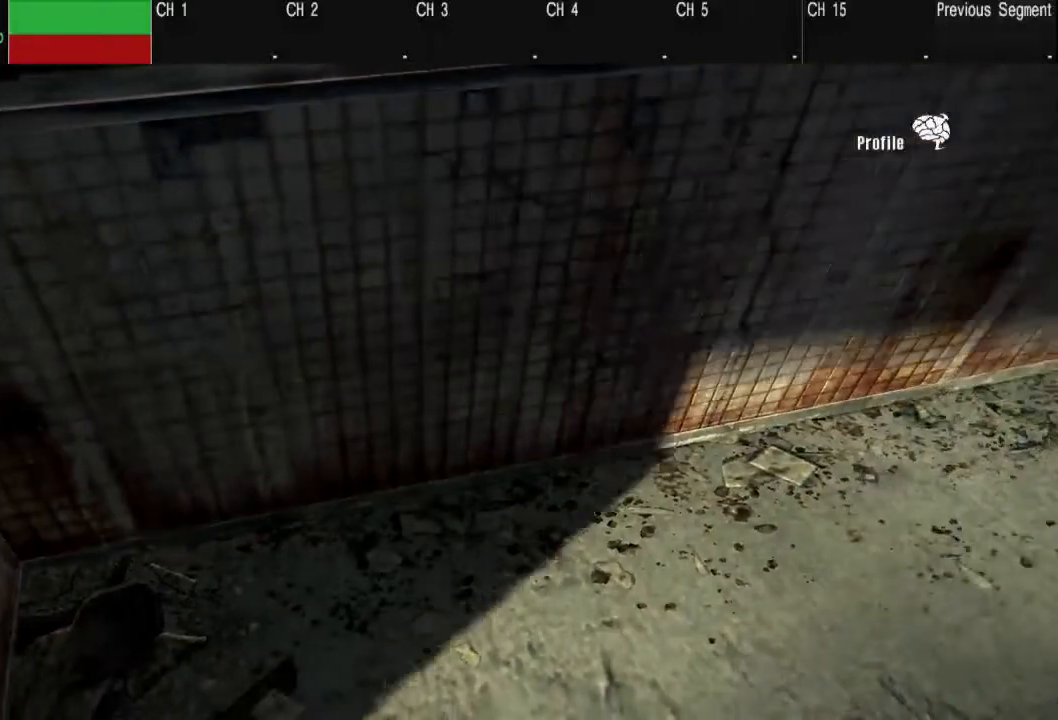
{"dt_ms": 500, "buttons": [], "left_stick": "center", "right_stick": "left"}
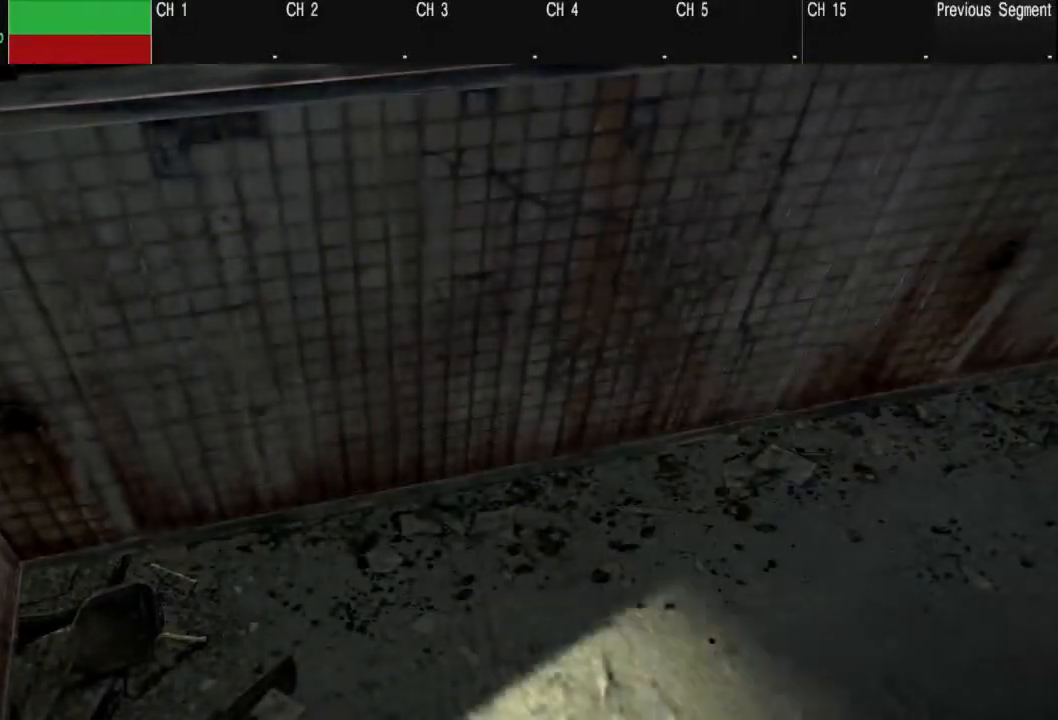
{"dt_ms": 500, "buttons": [], "left_stick": "center", "right_stick": "left", "events": []}